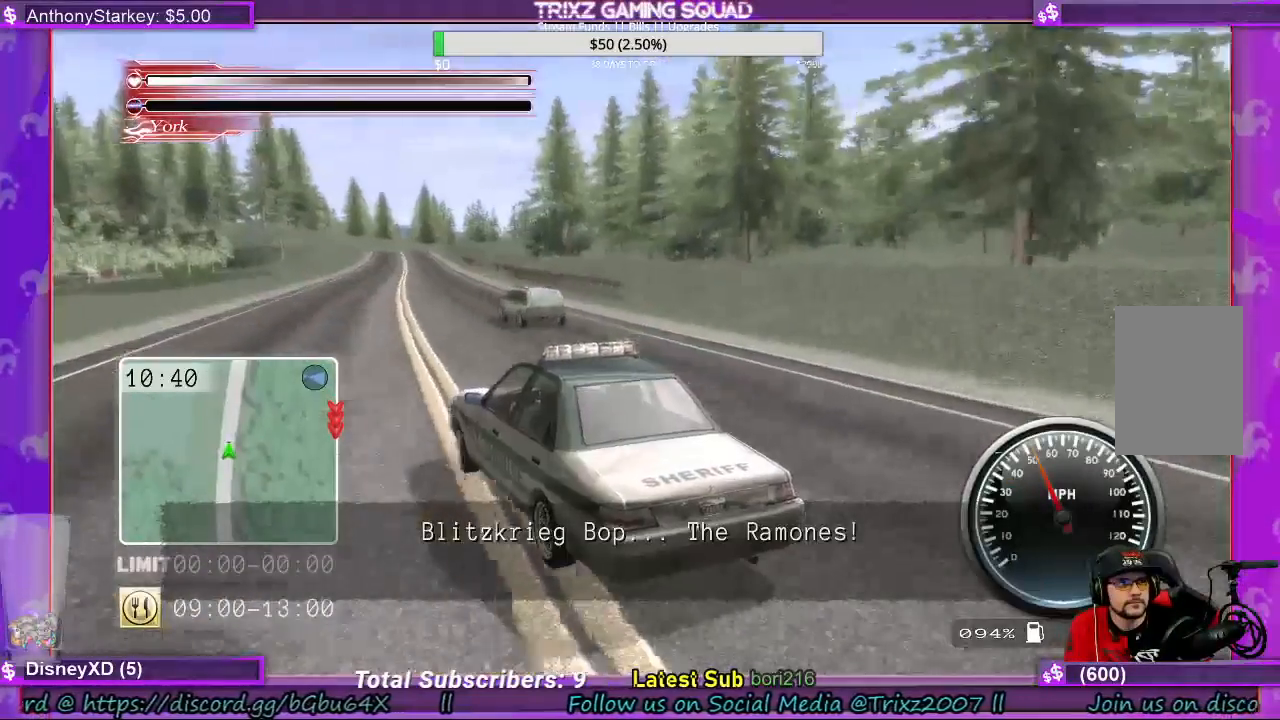
Gameplay with keyboard and mouse; each line is a JSON object with the keys and mouse buttons held at the frame after it. "events" lists presses ("down") and releases ("up") of "a", "ctrl", "d", "e", "f", "q", "r", "s", "shift", "space", "tab", "w", "mouse_left", "mouse_wheel", "mouse_right", "mouse_mb4" and "mouse_mb5" between this image and that frame as [ms after this image, input, new state], when the widget could be followed in between. "mouse_left", "mouse_wheel", "mouse_right", "mouse_mb4", "mouse_mb5" = the "left", "wheel", "right", "mb4", "mb5" buttons of the "mouse" list. No other keys are recorded. "wheel" means that the mouse wheel is clicked or scrolled. Mouse movement is not recorded.
{"keys": ["w"], "mouse": [], "events": [[67, "d", "up"]]}
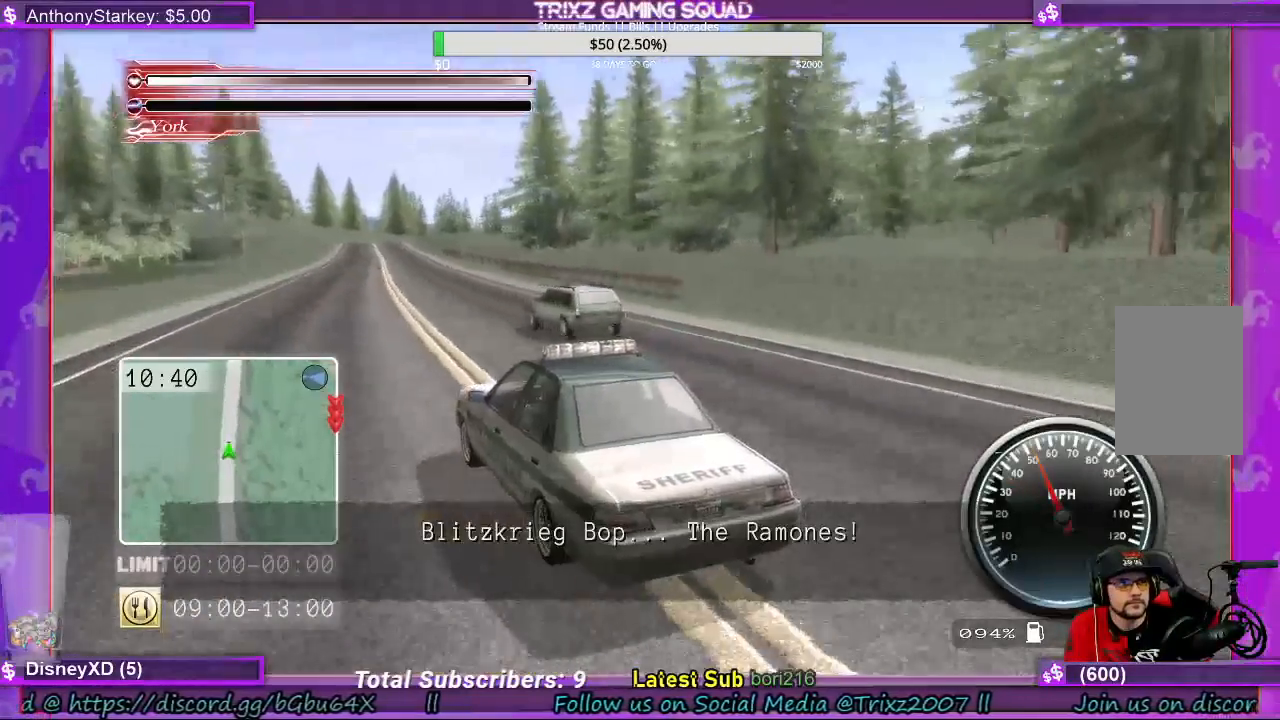
{"keys": ["w"], "mouse": [], "events": [[200, "d", "down"], [300, "d", "up"]]}
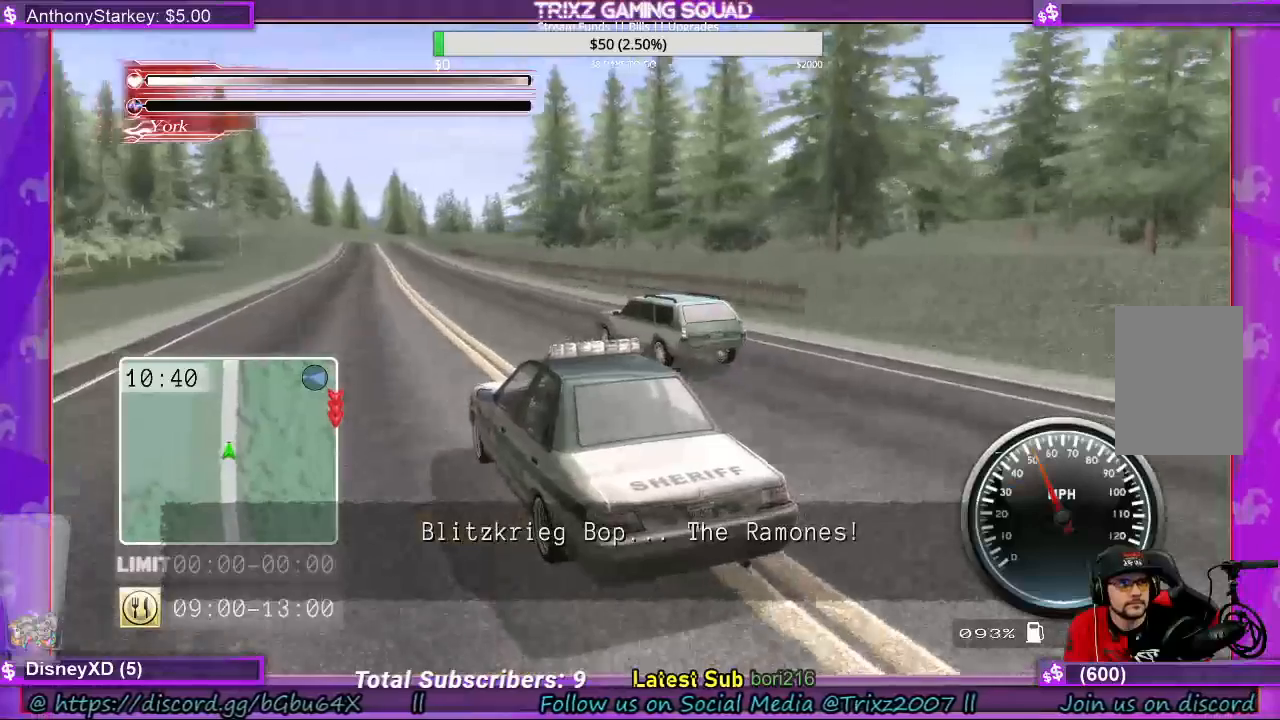
{"keys": ["w"], "mouse": [], "events": [[33, "d", "down"], [133, "d", "up"]]}
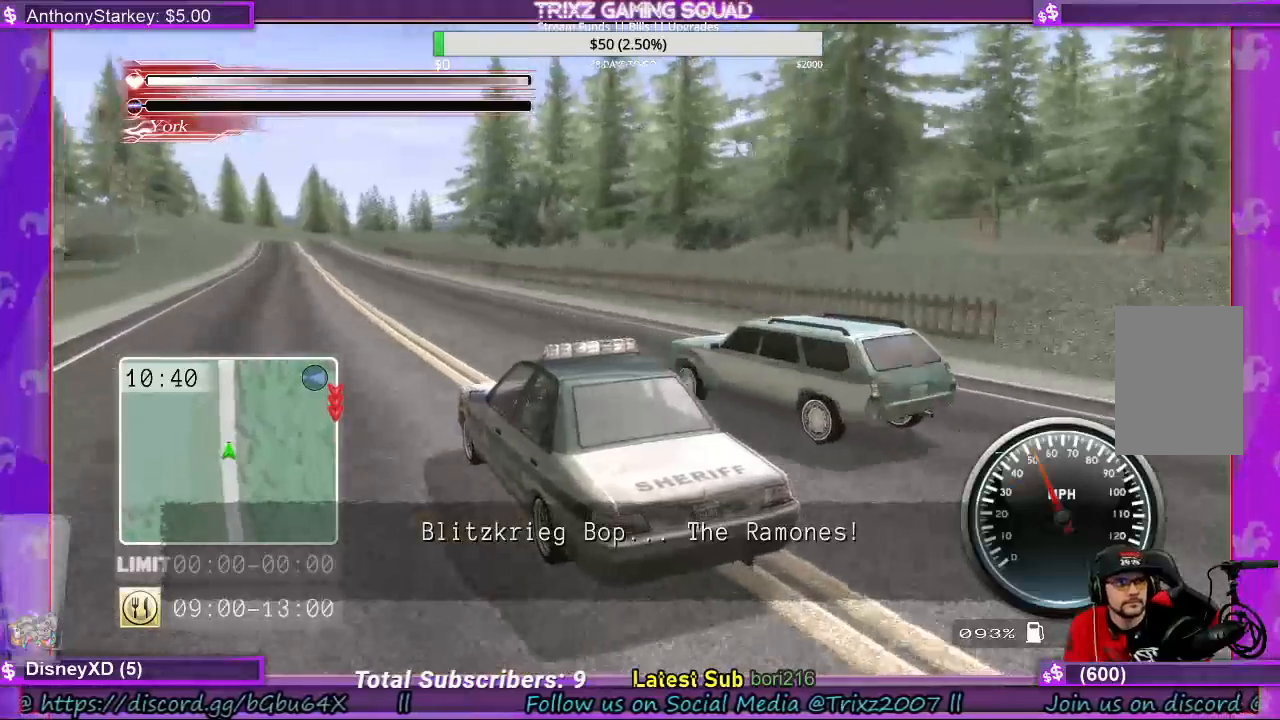
{"keys": ["w"], "mouse": [], "events": [[333, "d", "down"], [433, "d", "up"]]}
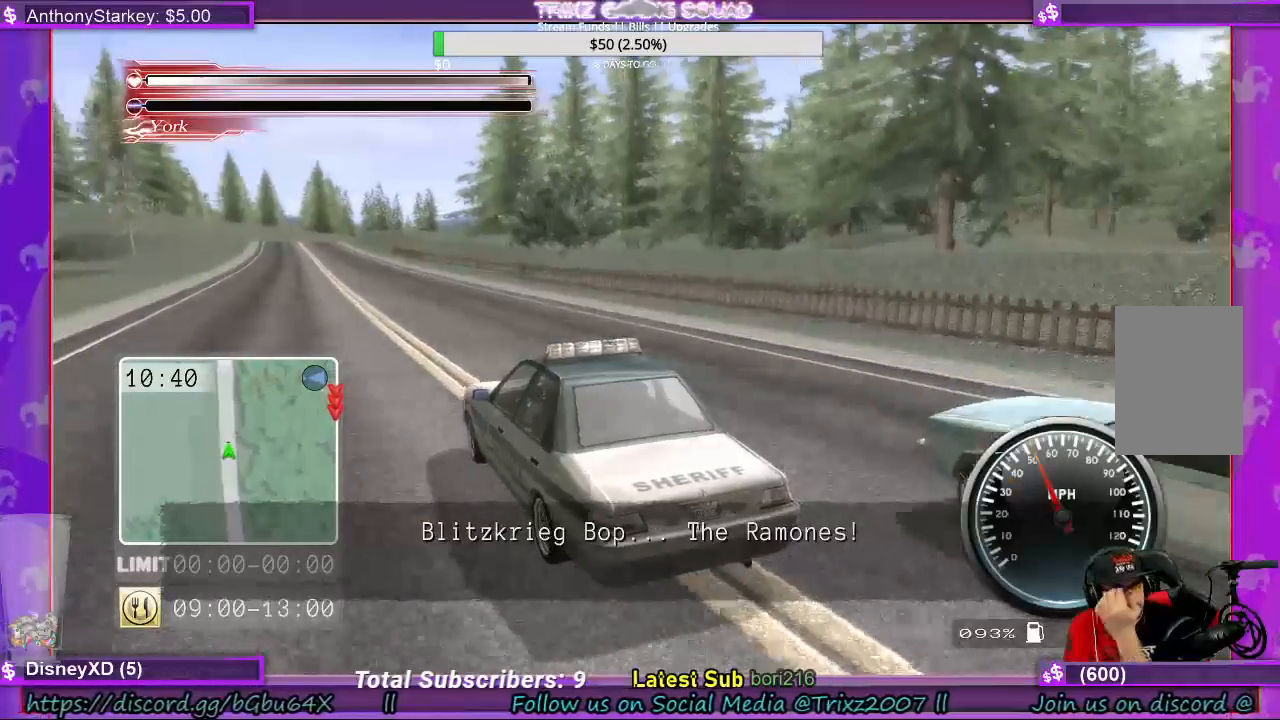
{"keys": ["w"], "mouse": [], "events": []}
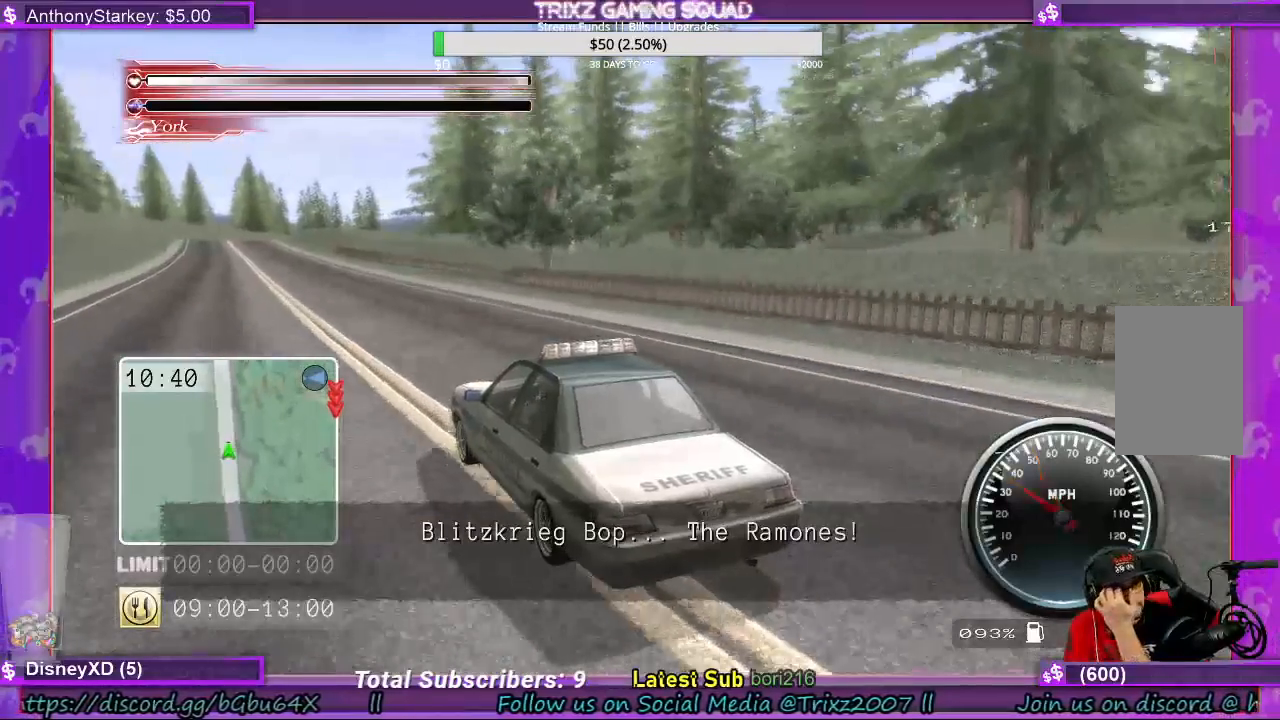
{"keys": ["w"], "mouse": [], "events": []}
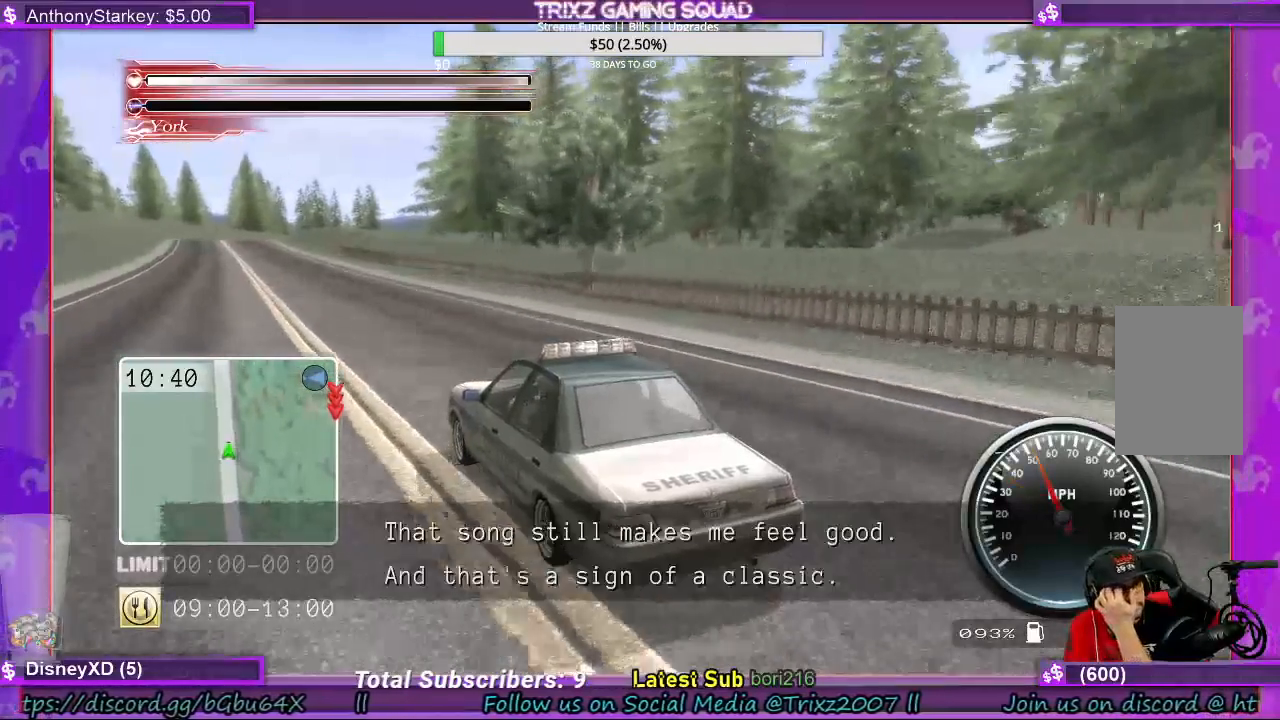
{"keys": ["w"], "mouse": [], "events": []}
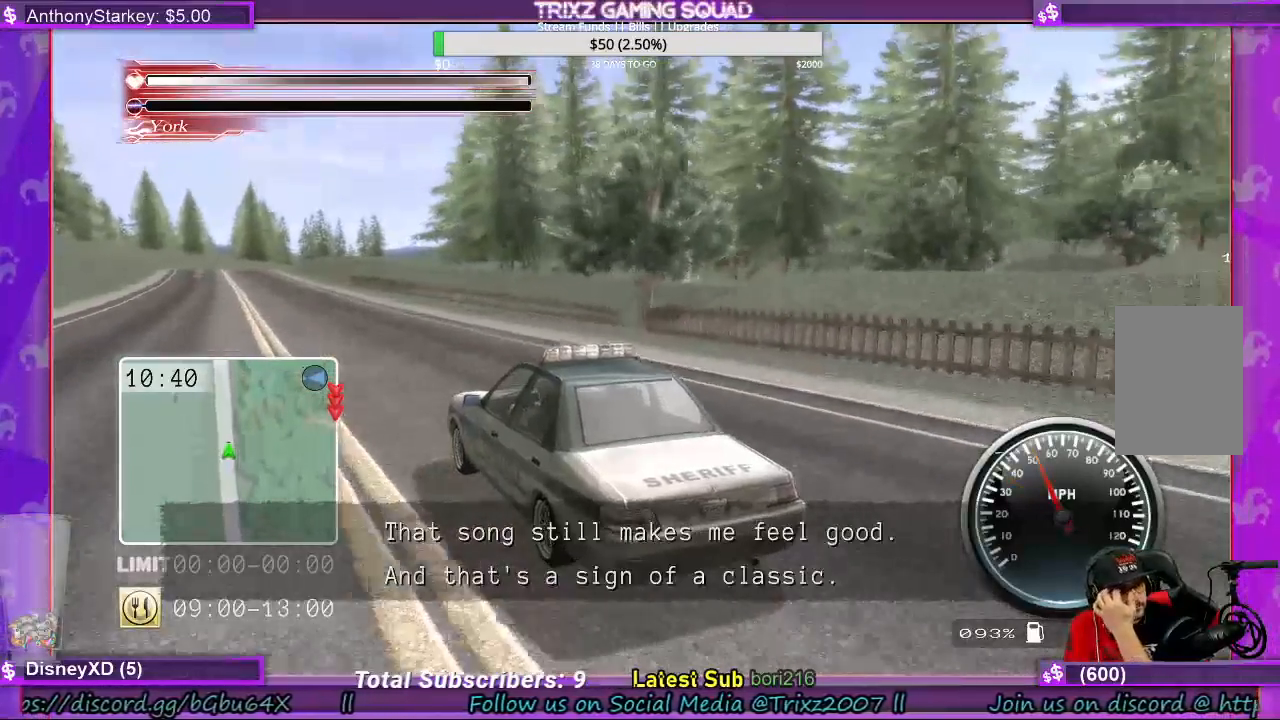
{"keys": ["w"], "mouse": [], "events": [[367, "a", "down"], [467, "a", "up"]]}
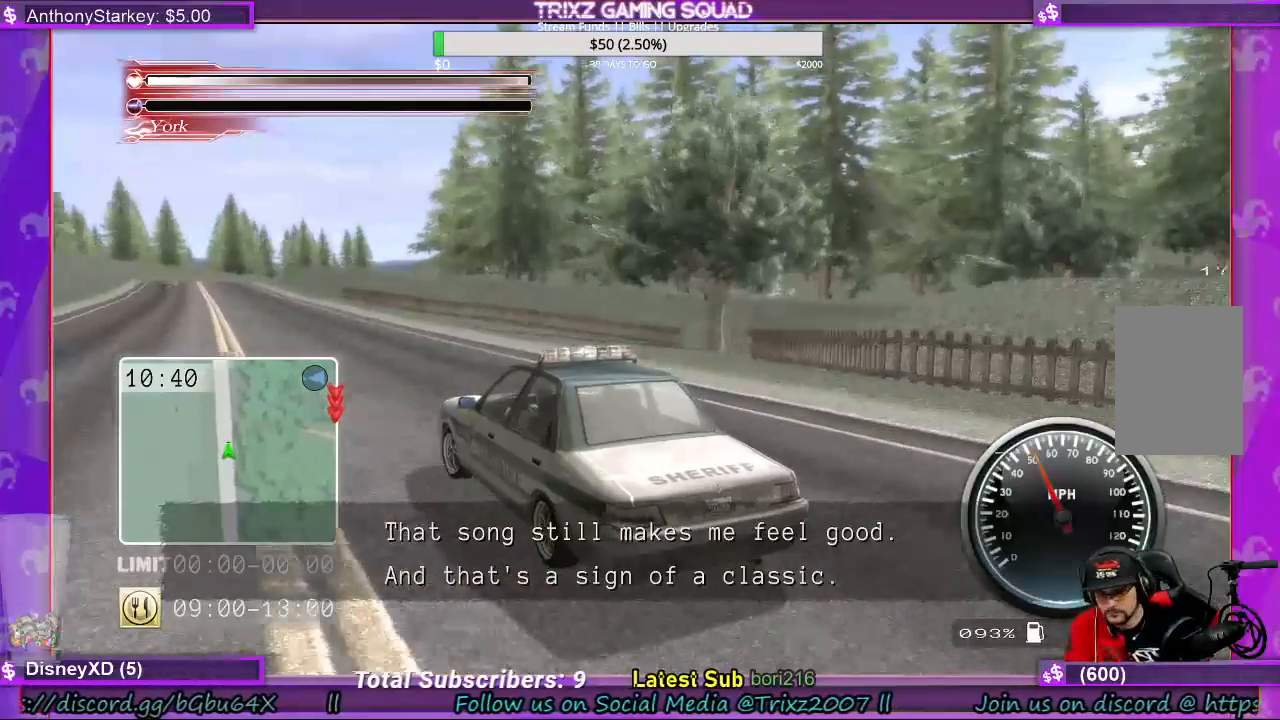
{"keys": ["w"], "mouse": [], "events": []}
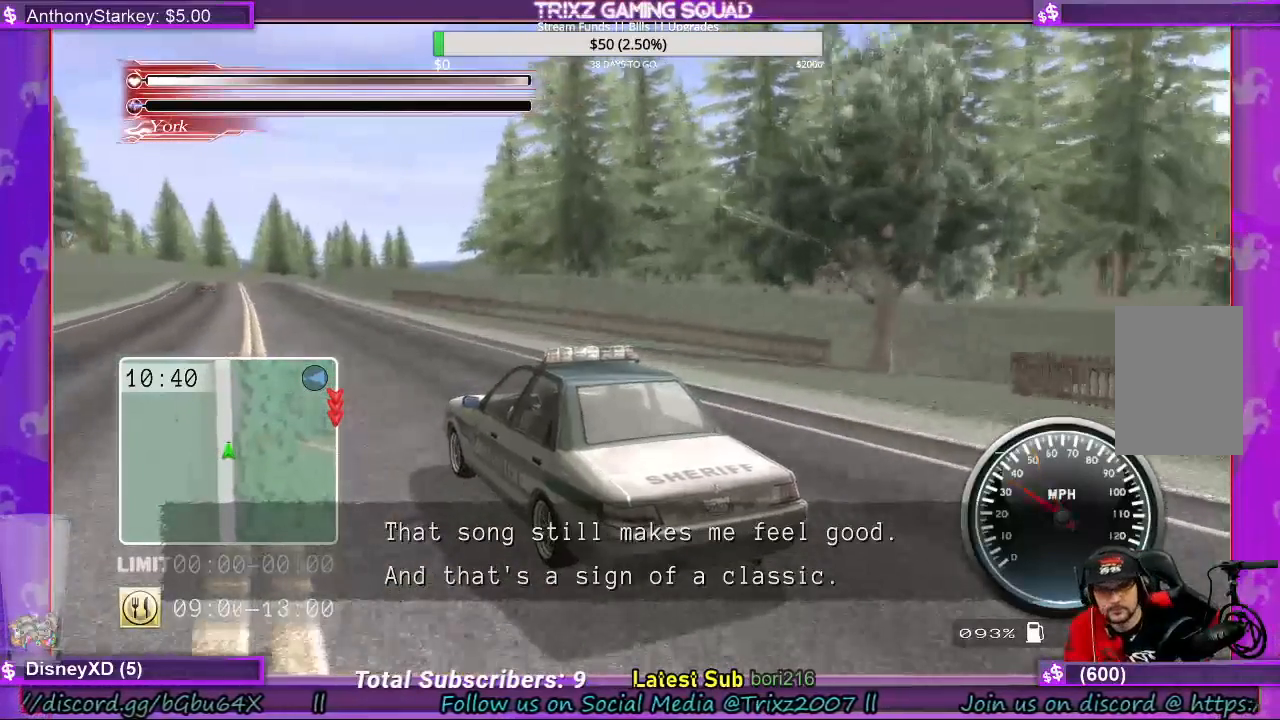
{"keys": ["w"], "mouse": [], "events": []}
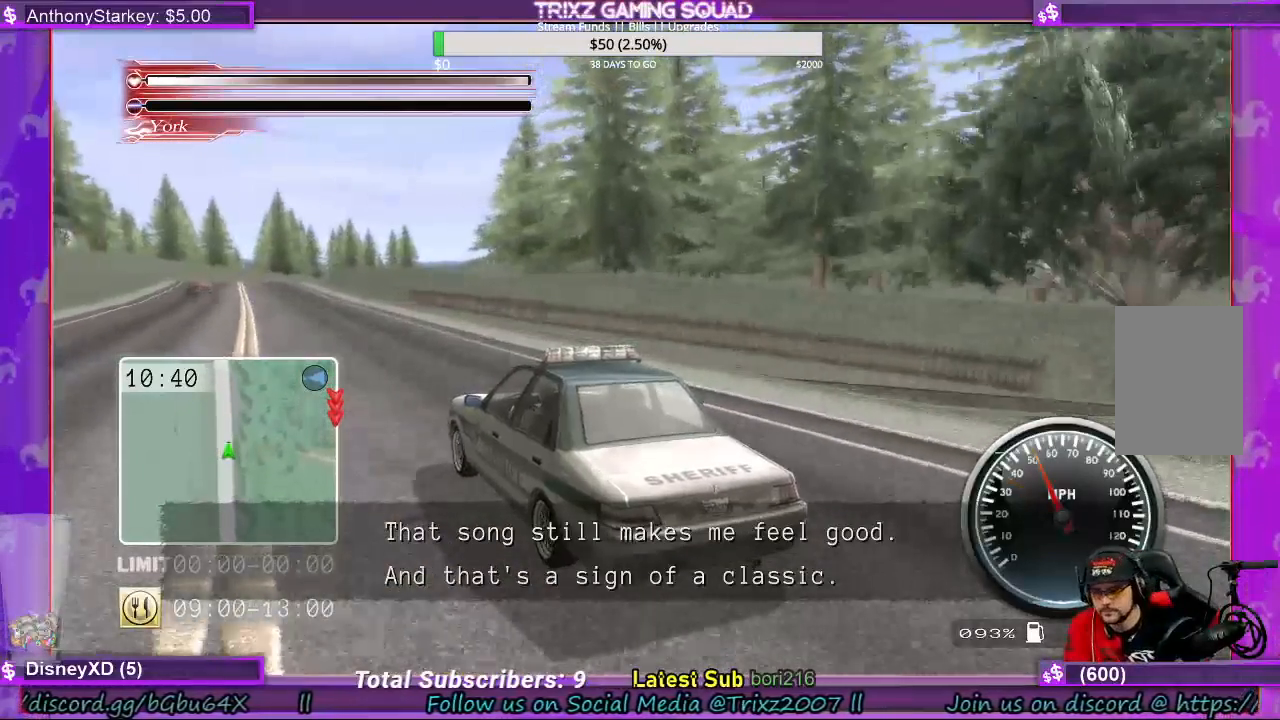
{"keys": ["w"], "mouse": [], "events": []}
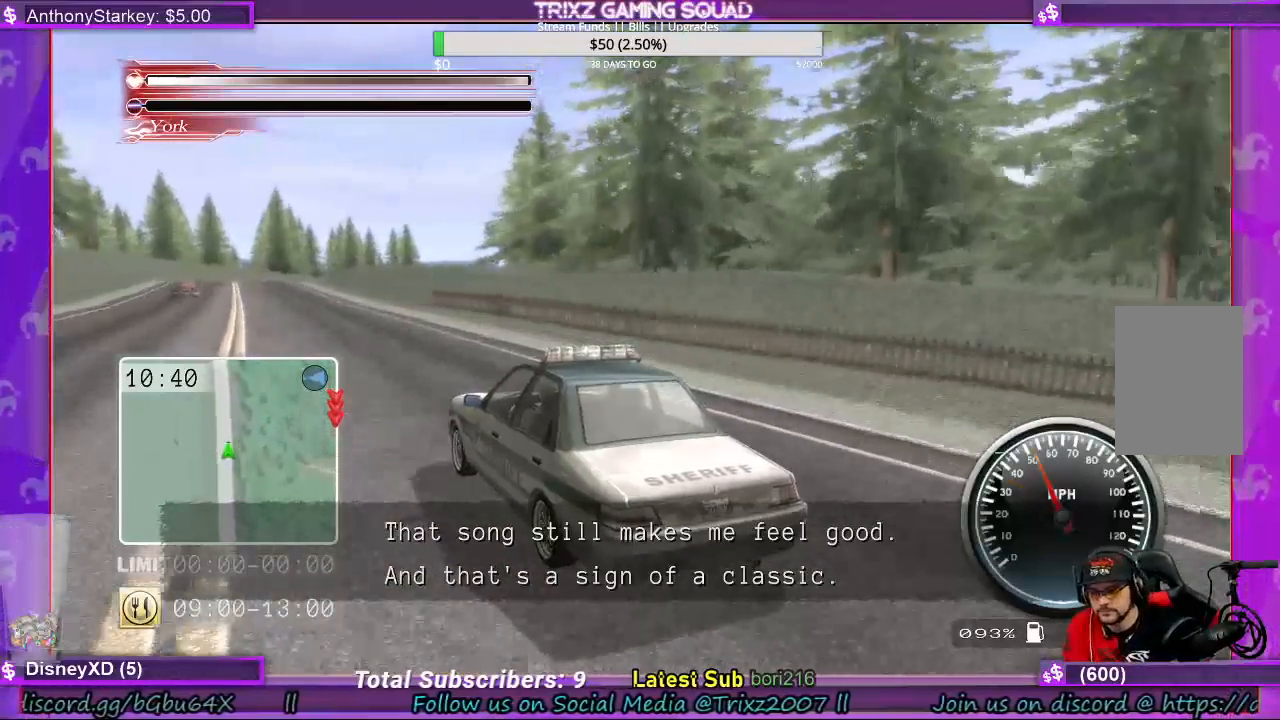
{"keys": ["w"], "mouse": [], "events": [[367, "a", "down"], [433, "a", "up"]]}
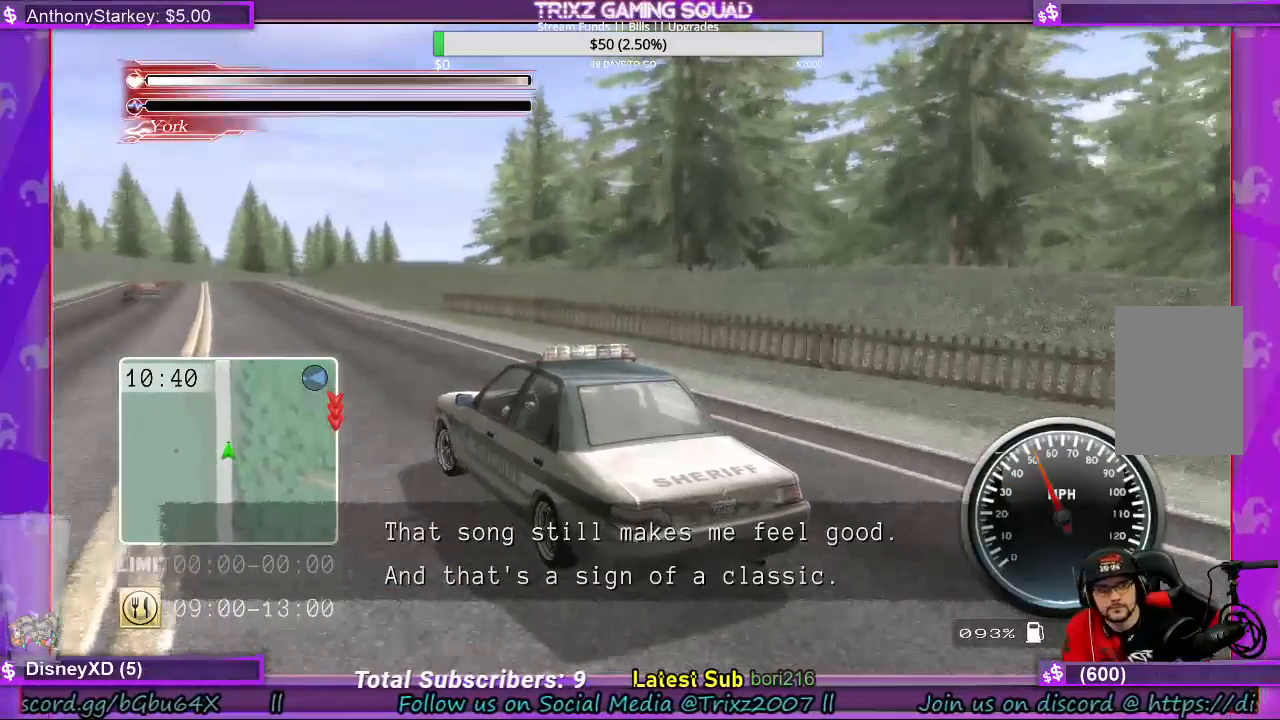
{"keys": ["w"], "mouse": [], "events": []}
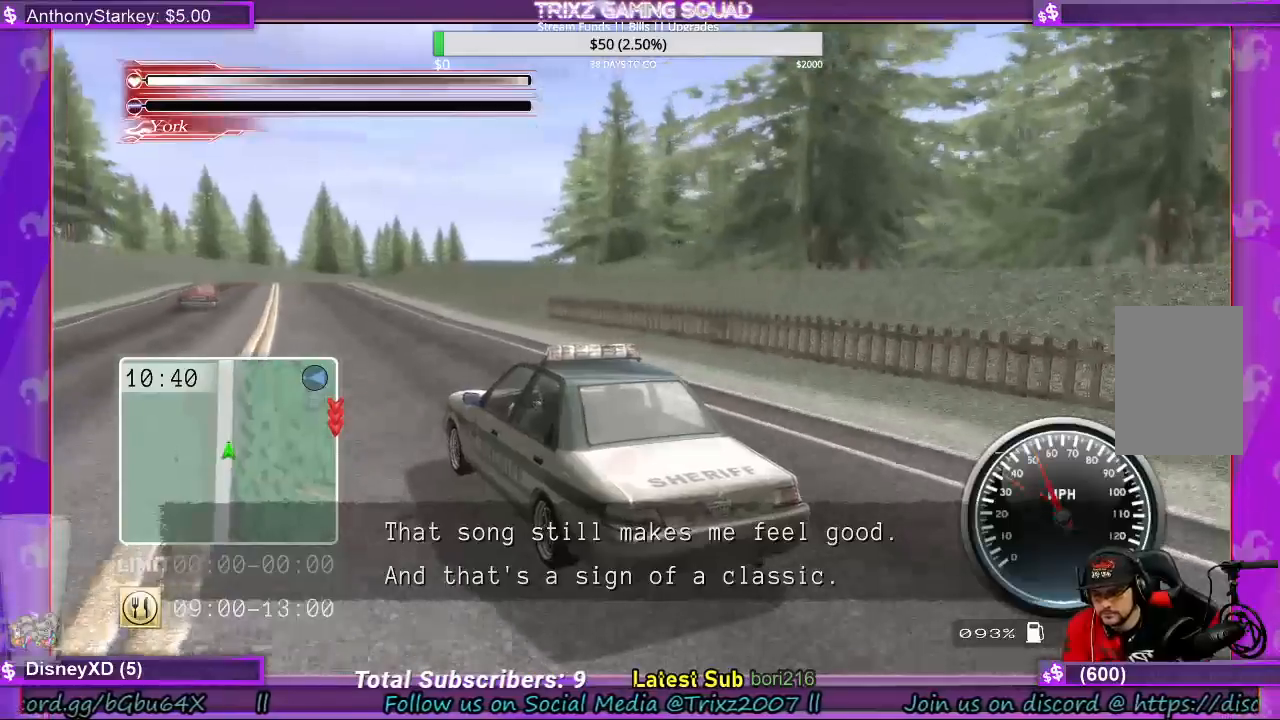
{"keys": ["w"], "mouse": [], "events": []}
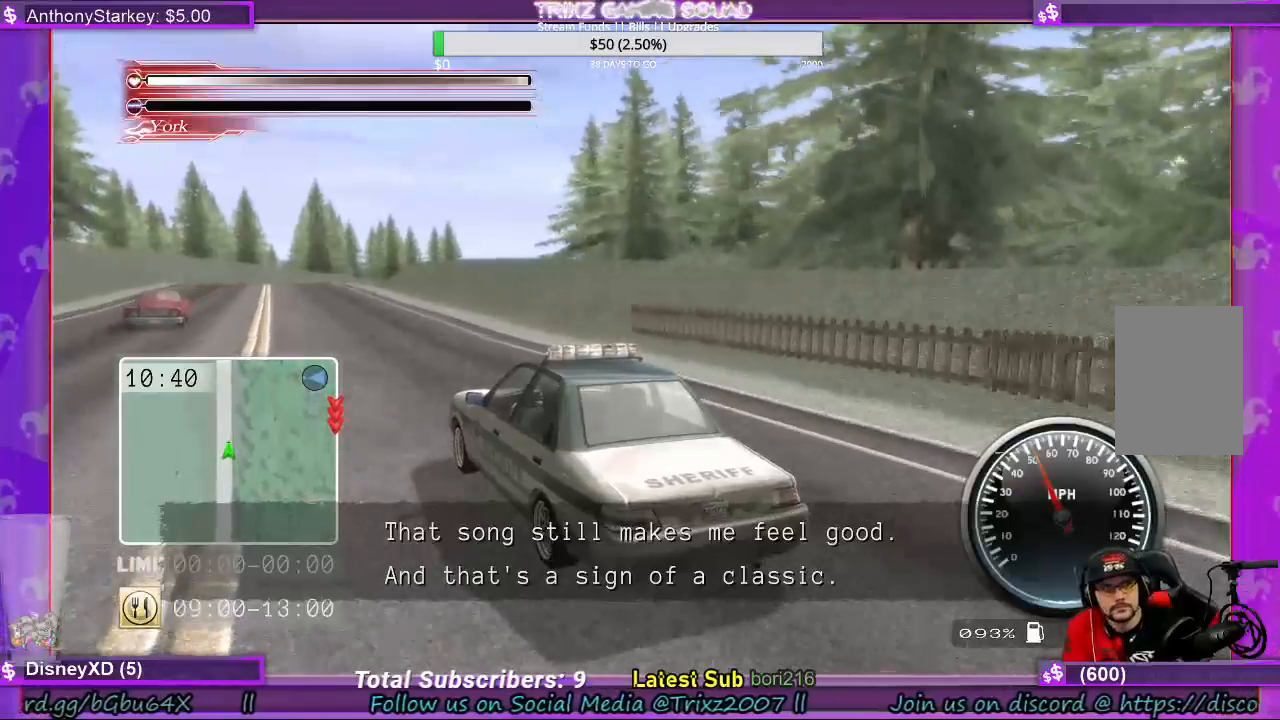
{"keys": ["w"], "mouse": [], "events": []}
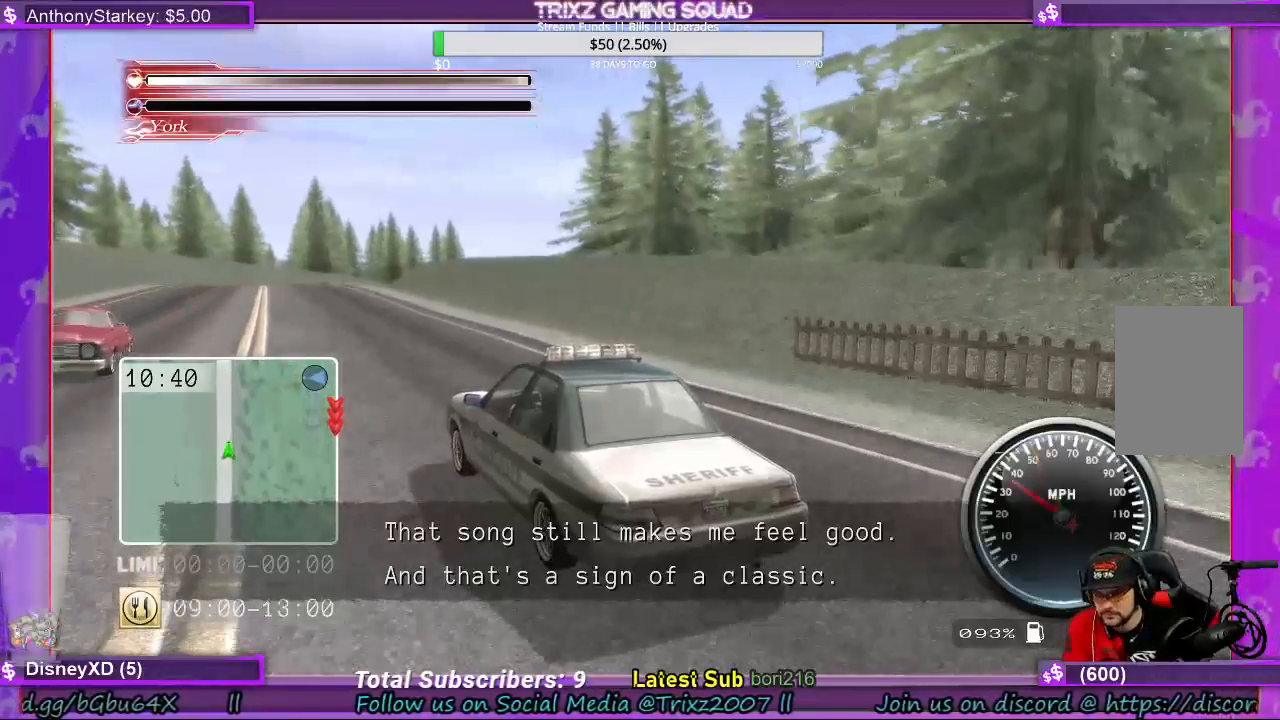
{"keys": ["w"], "mouse": [], "events": []}
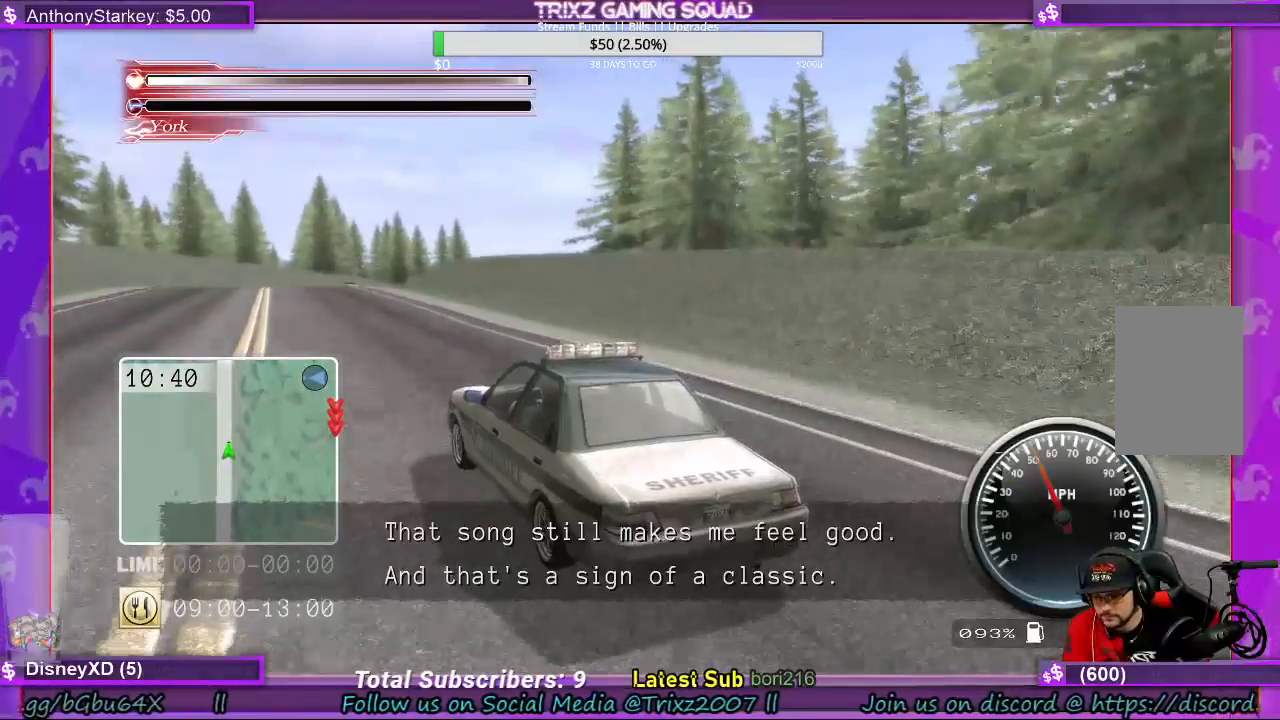
{"keys": ["w"], "mouse": [], "events": []}
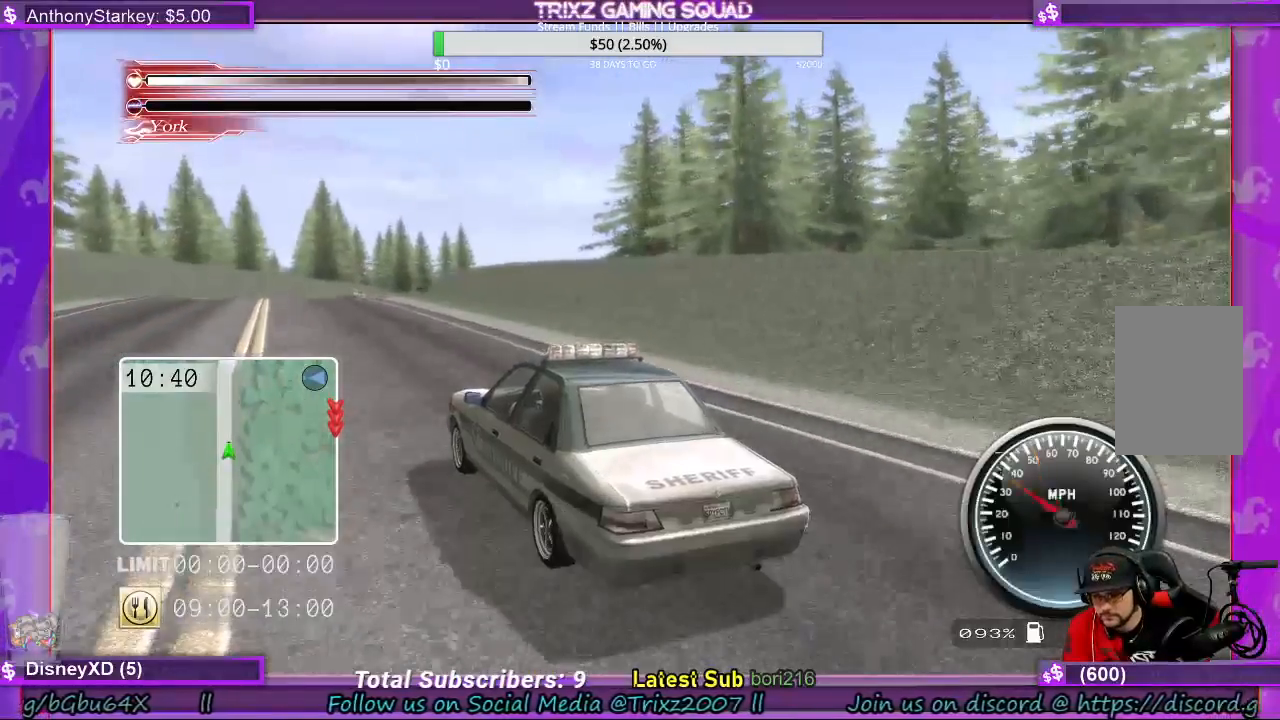
{"keys": ["w"], "mouse": [], "events": []}
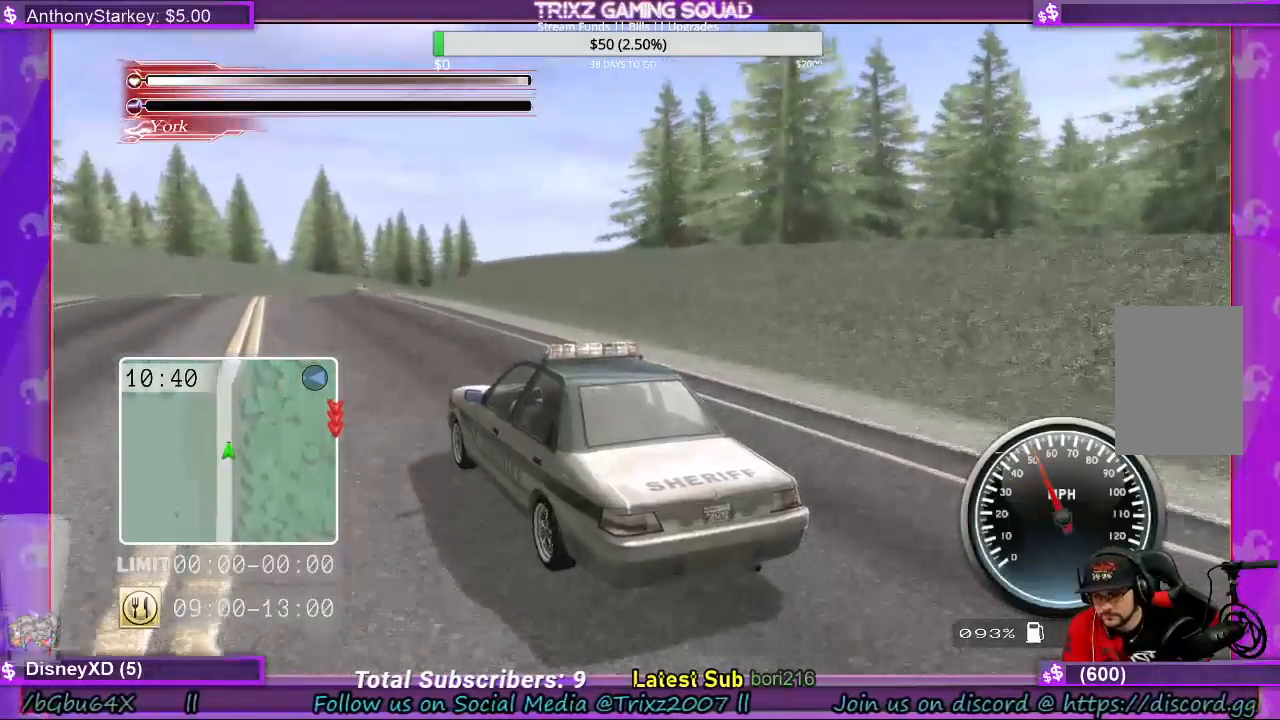
{"keys": ["w"], "mouse": [], "events": []}
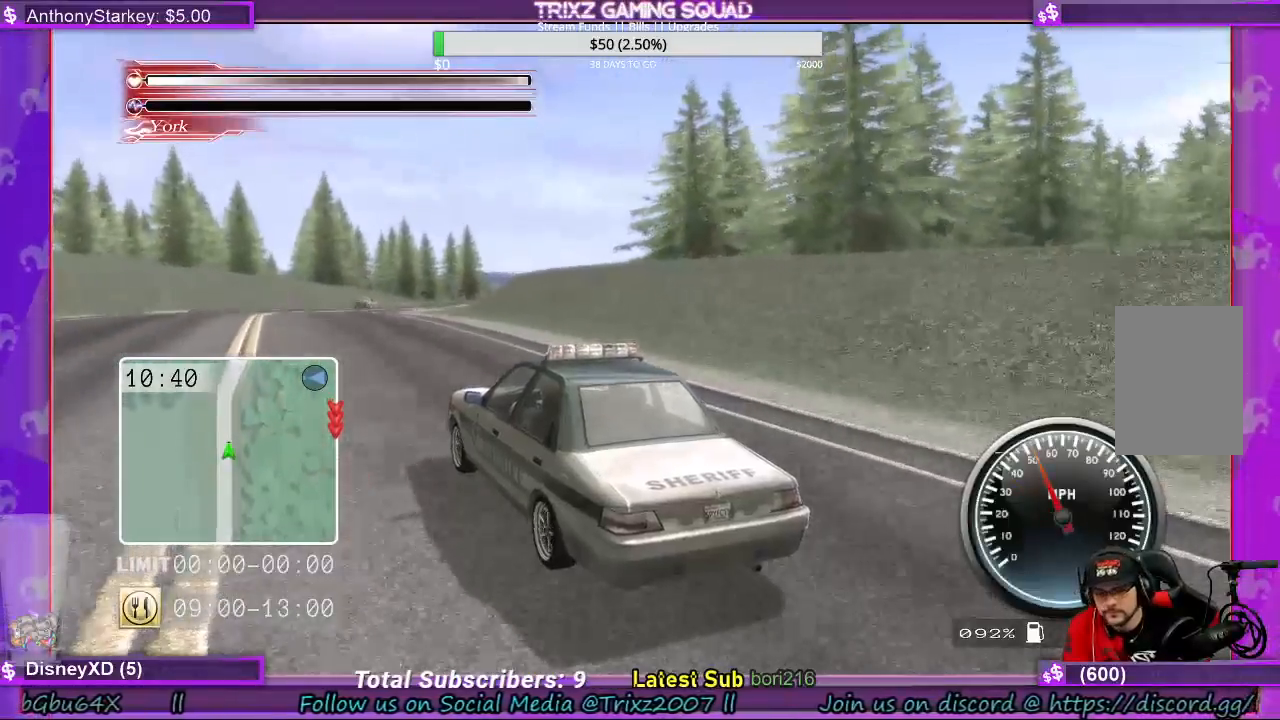
{"keys": ["w"], "mouse": [], "events": []}
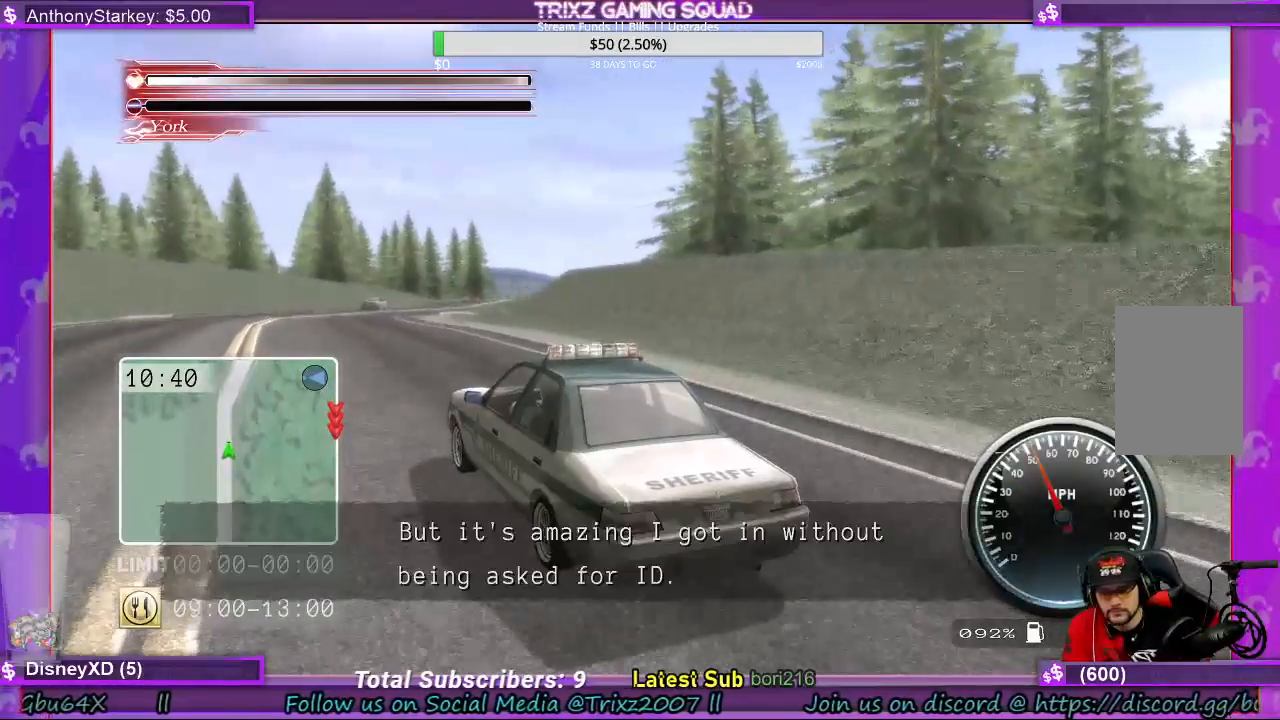
{"keys": ["w"], "mouse": [], "events": []}
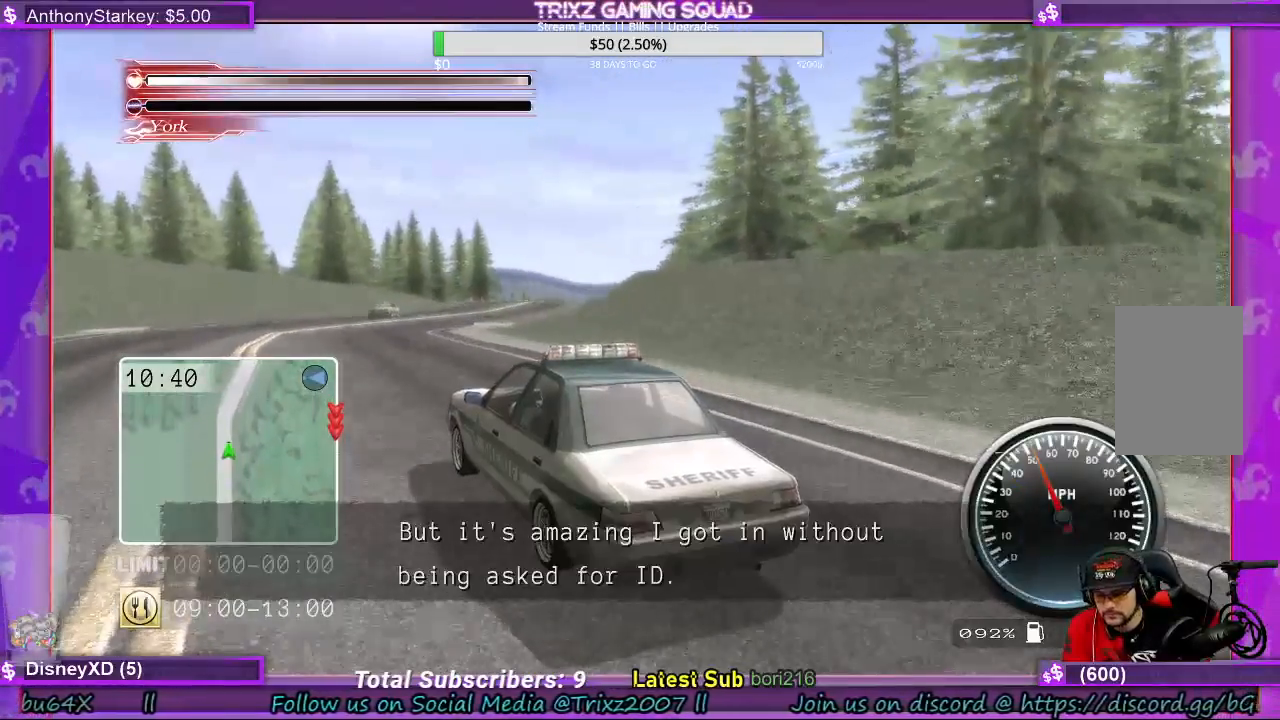
{"keys": ["w"], "mouse": [], "events": [[33, "d", "down"], [133, "d", "up"]]}
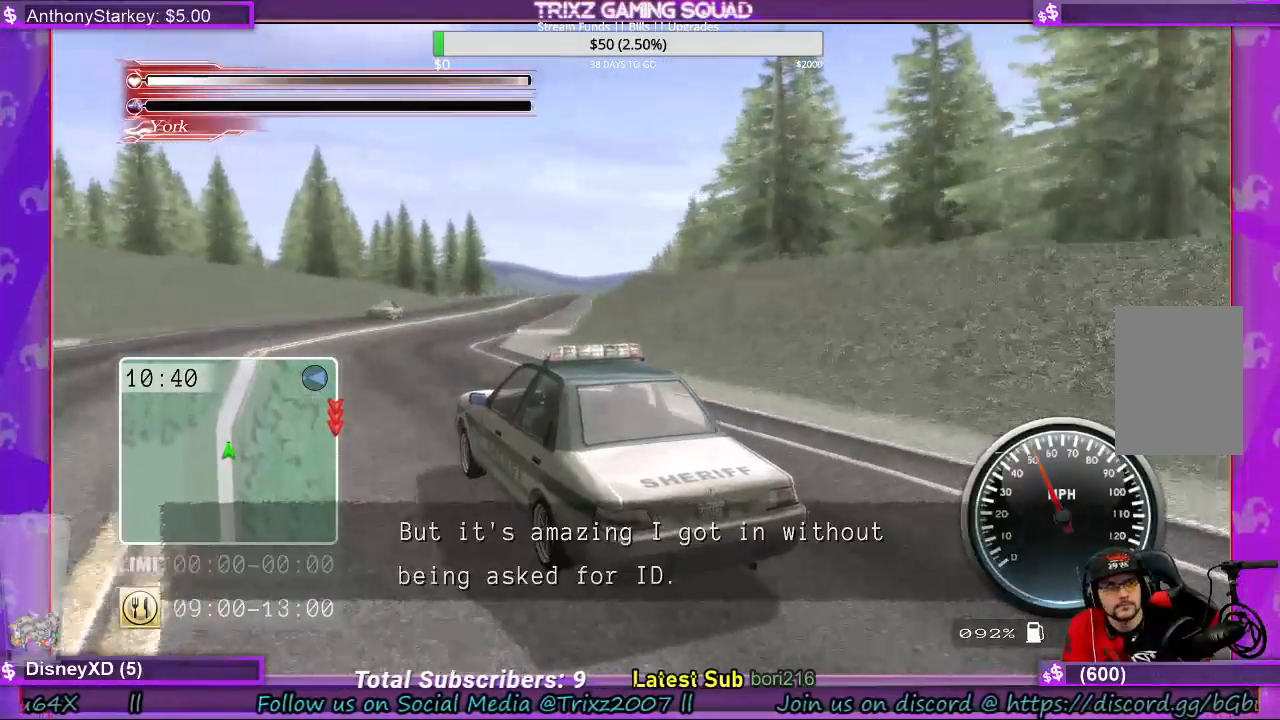
{"keys": ["d", "w"], "mouse": [], "events": [[233, "d", "down"], [333, "d", "up"], [433, "d", "down"]]}
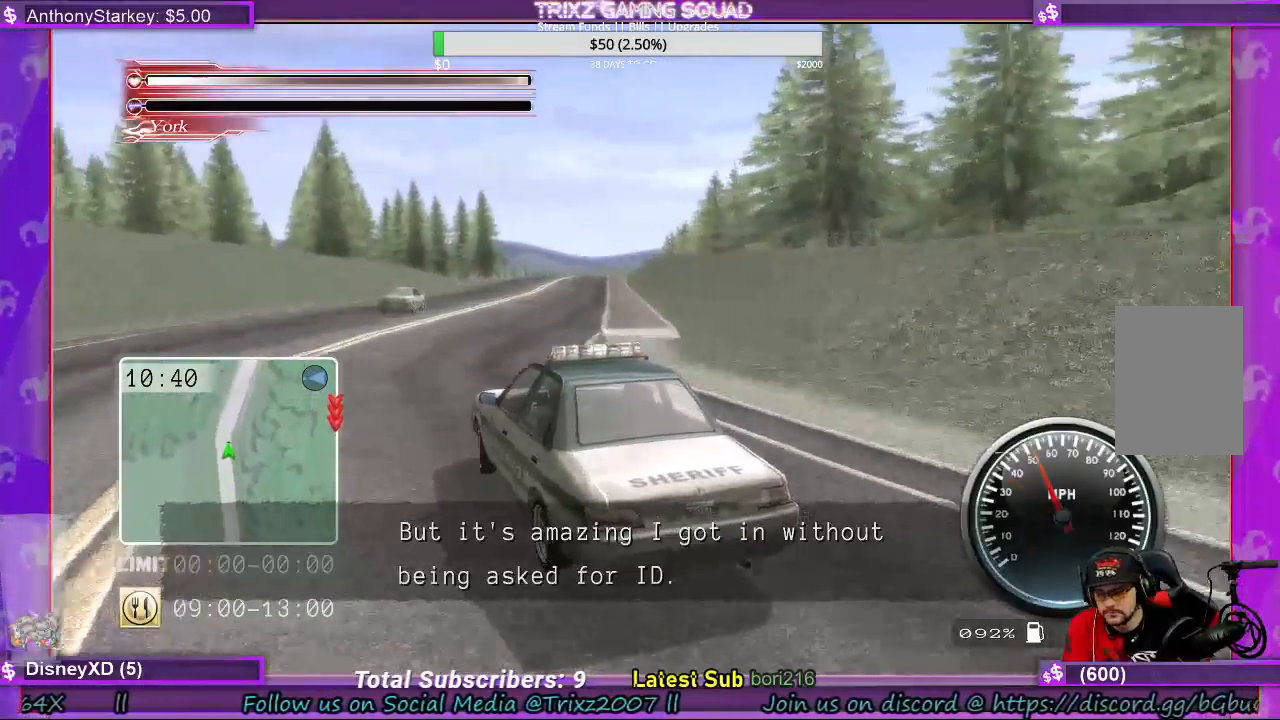
{"keys": ["w"], "mouse": [], "events": [[33, "d", "up"], [267, "d", "down"], [467, "d", "up"]]}
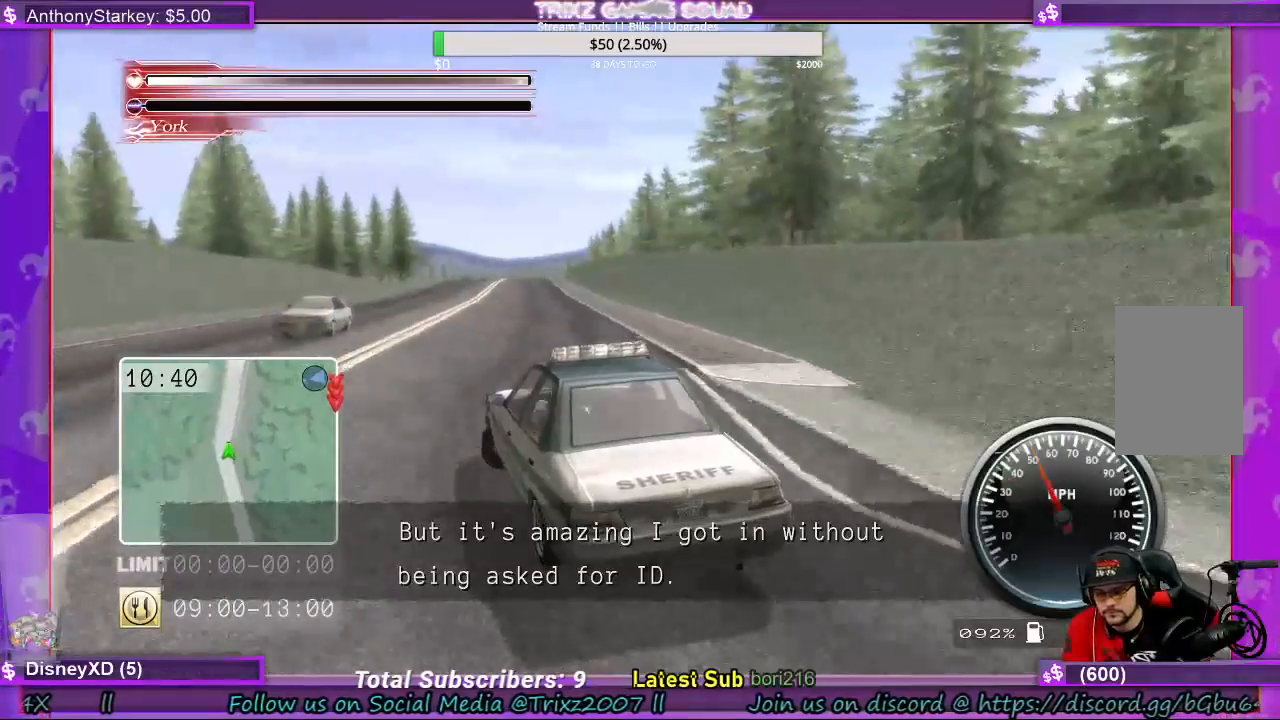
{"keys": ["w"], "mouse": [], "events": []}
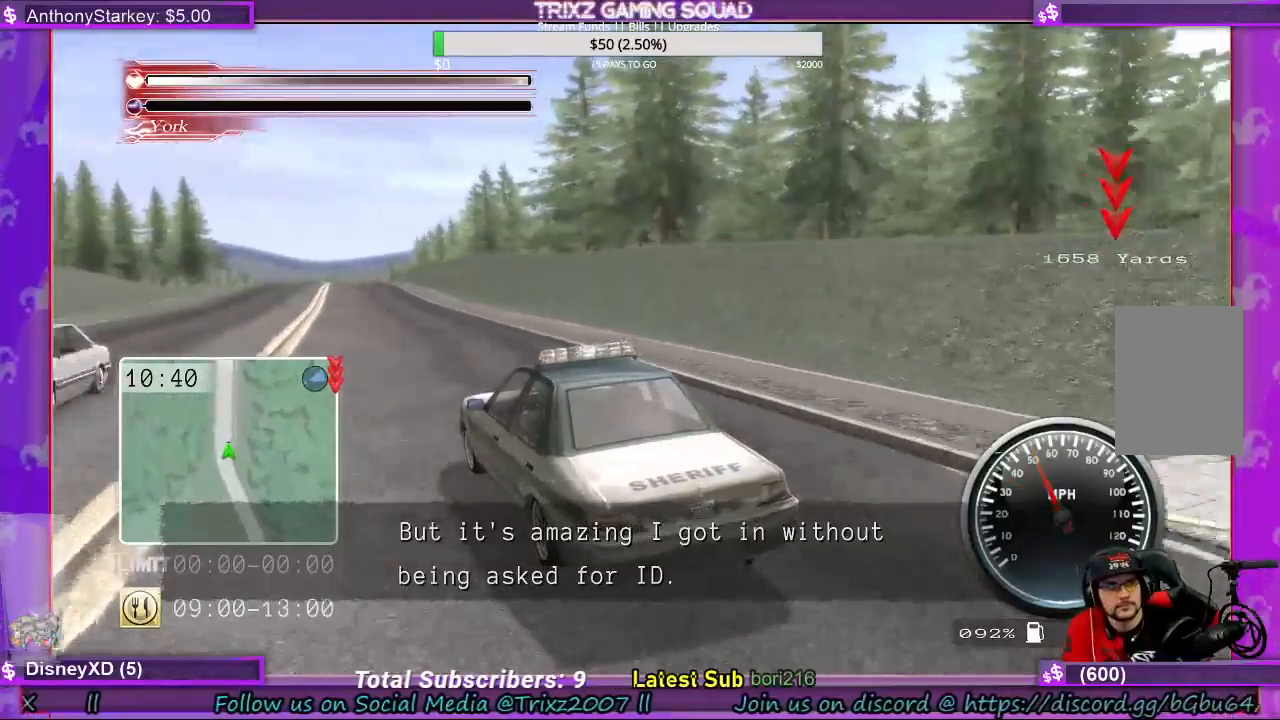
{"keys": ["w"], "mouse": [], "events": []}
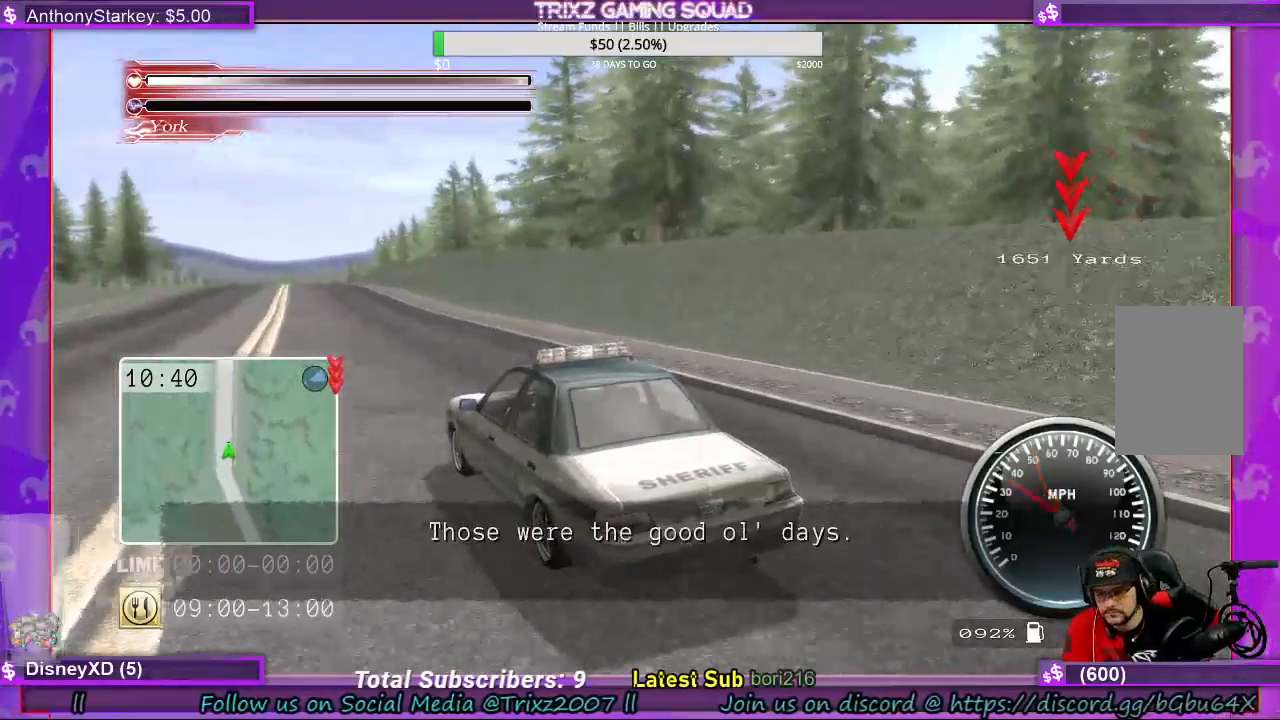
{"keys": ["w"], "mouse": [], "events": []}
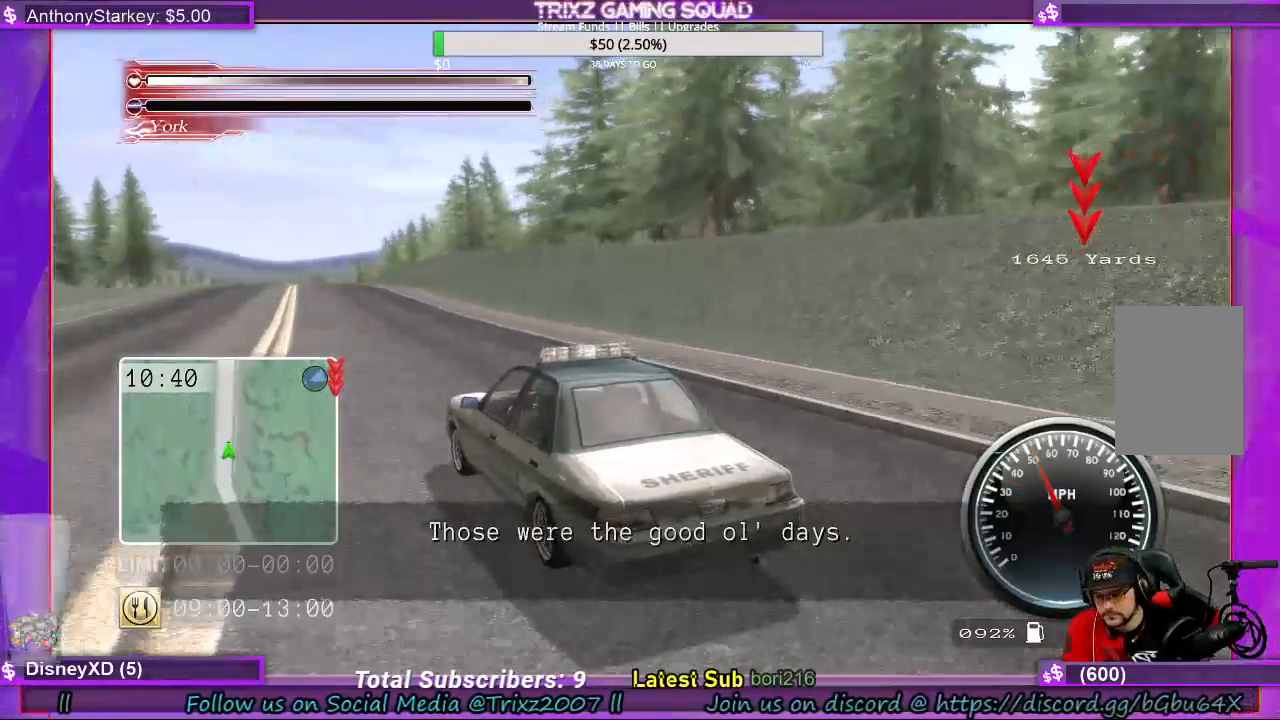
{"keys": ["w"], "mouse": [], "events": []}
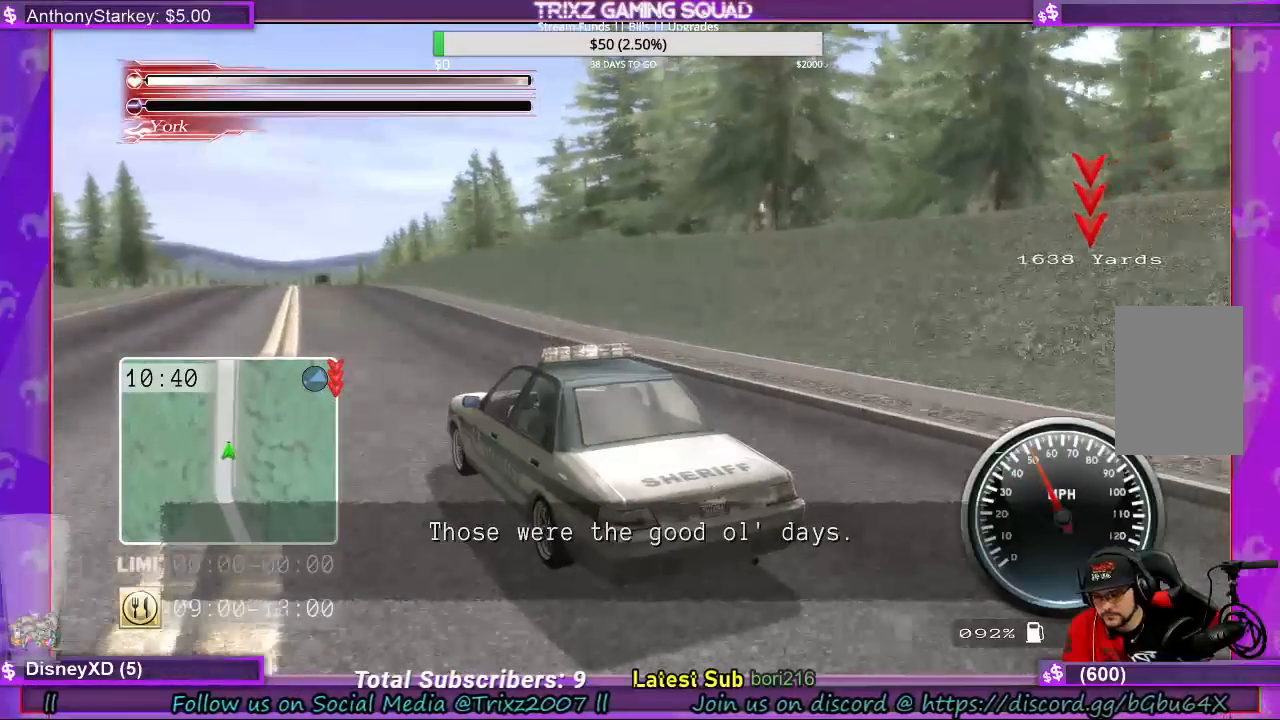
{"keys": ["w"], "mouse": [], "events": []}
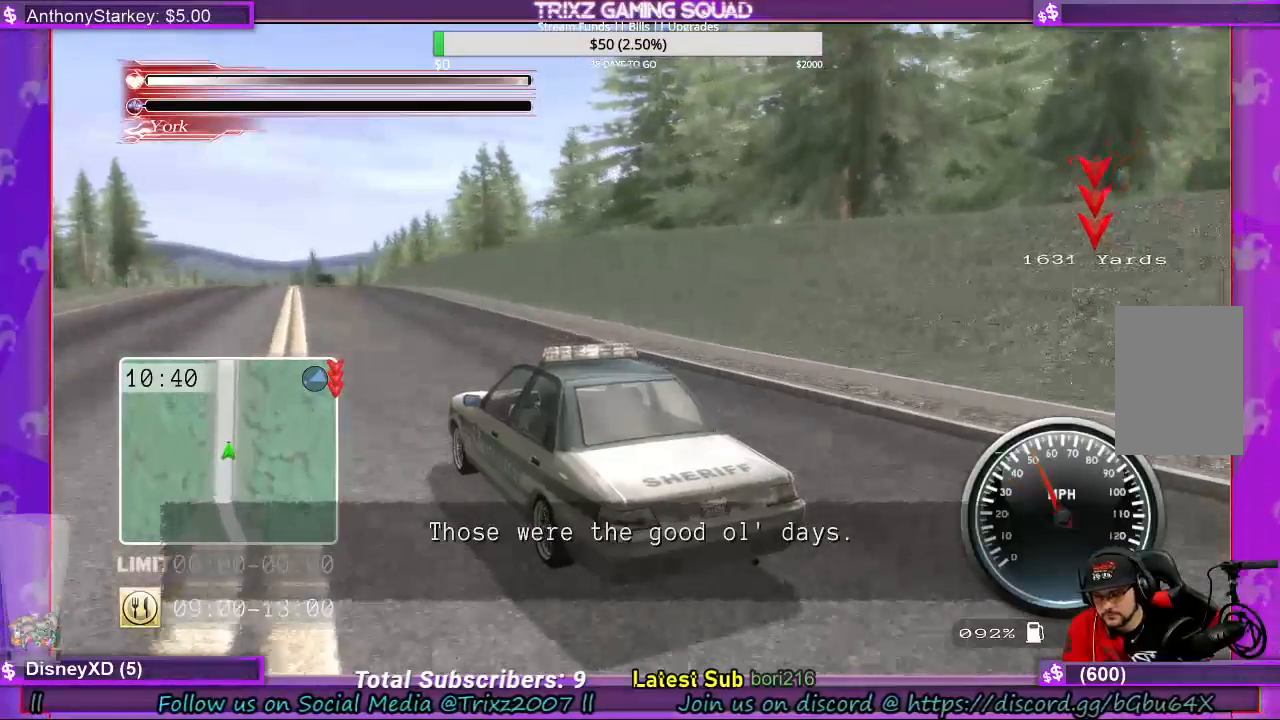
{"keys": ["w"], "mouse": [], "events": []}
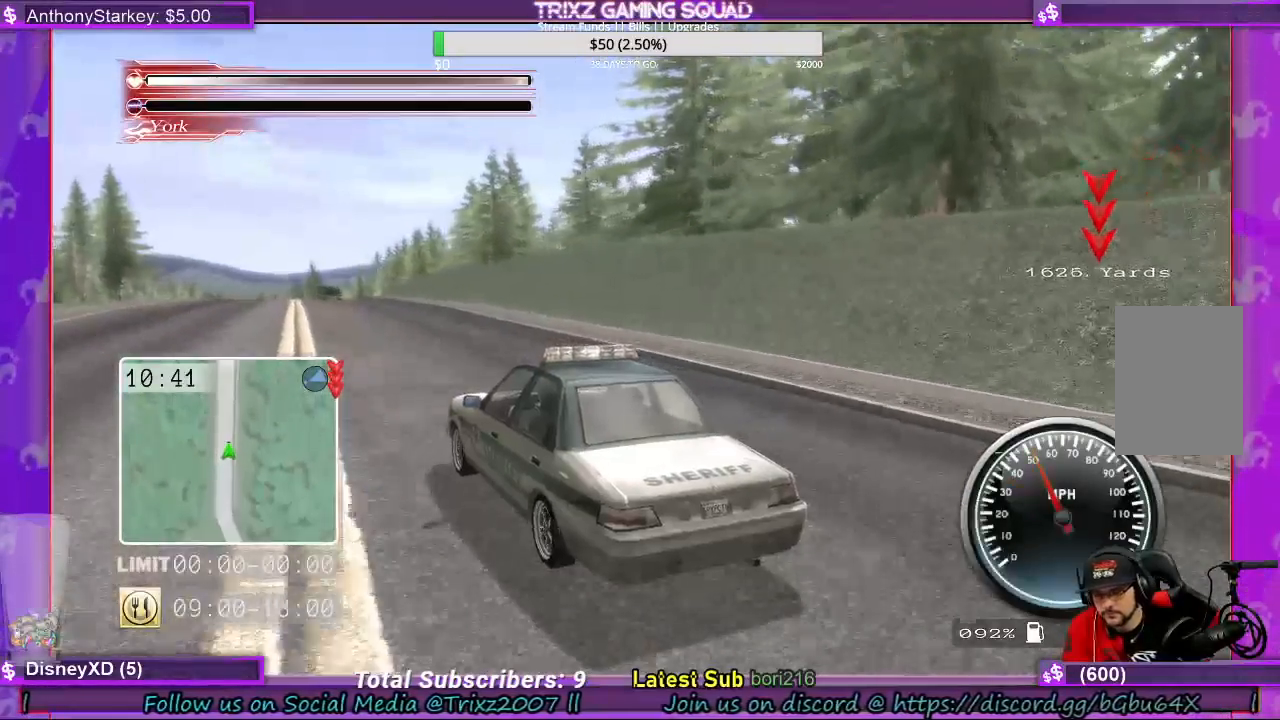
{"keys": ["w"], "mouse": [], "events": []}